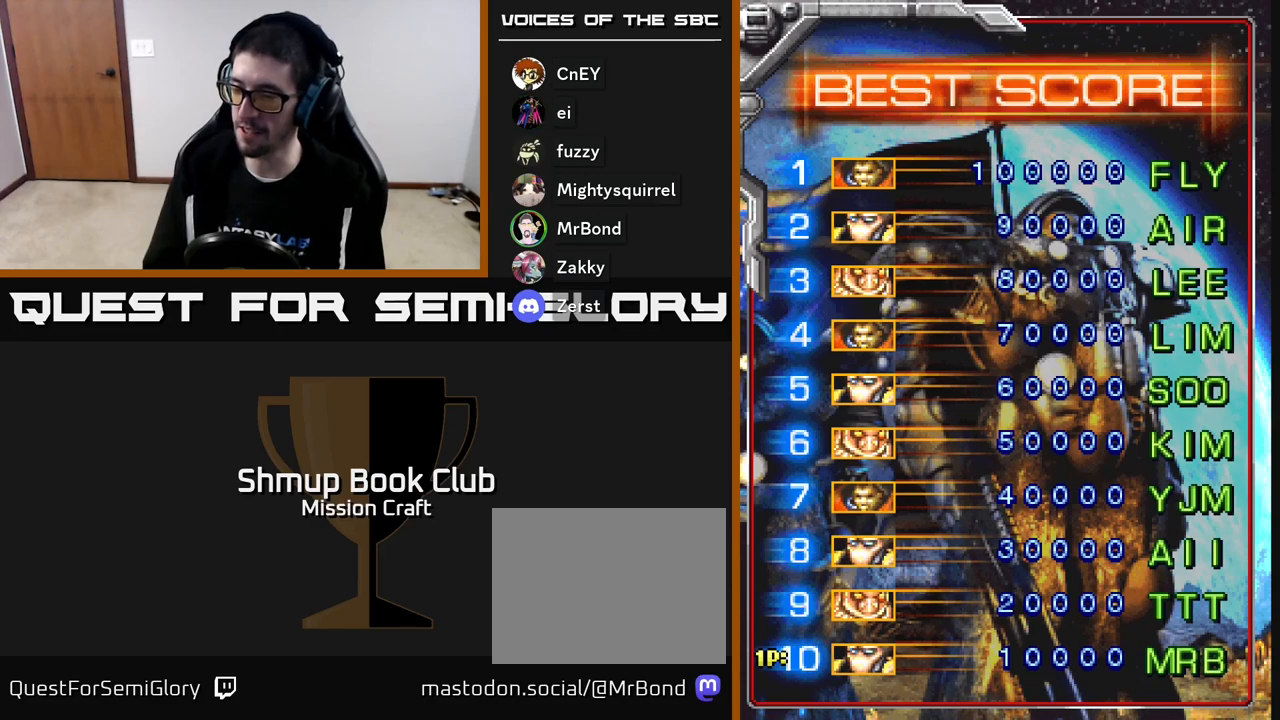
Gameplay with a controller (Xbox layout); each line is a JSON object with the inputs held at the frame after it. "events" lists button and stick changes between this image and that frame as [ms after this image, input, new state], when the widget could be followed in between. Not read: right_stick.
{"buttons": [], "left_stick": "center", "events": []}
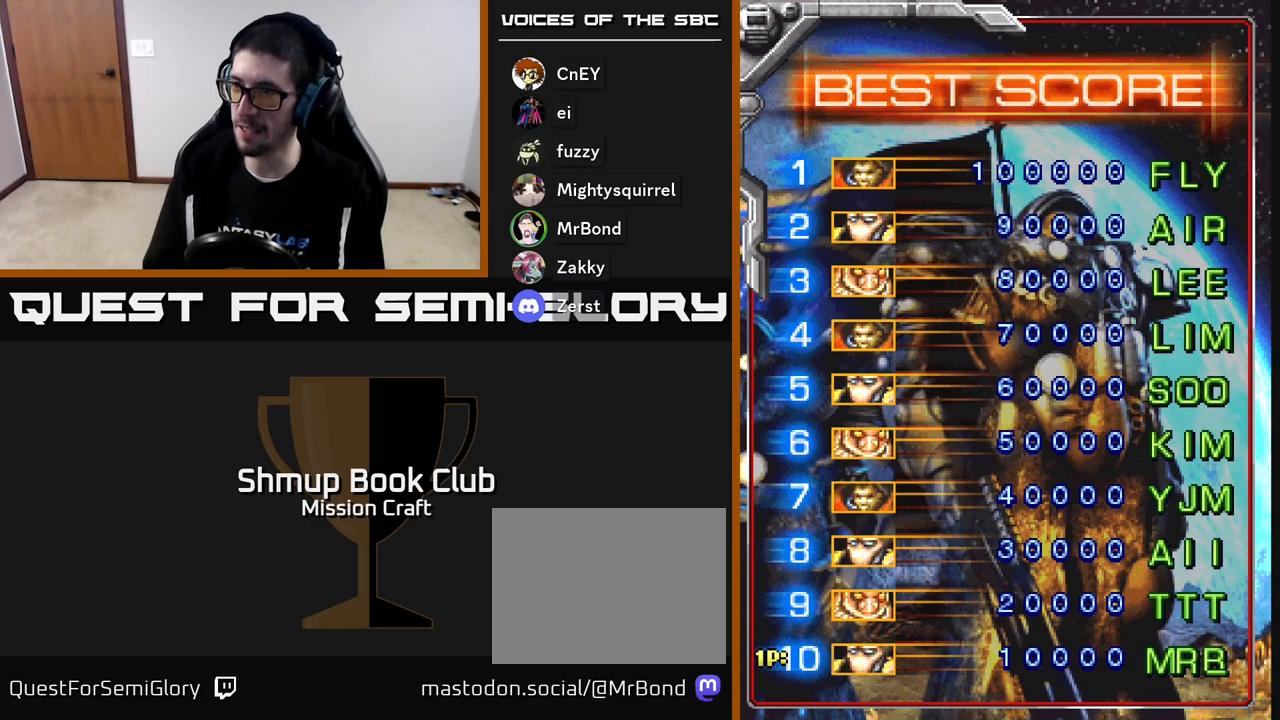
{"buttons": [], "left_stick": "center", "events": []}
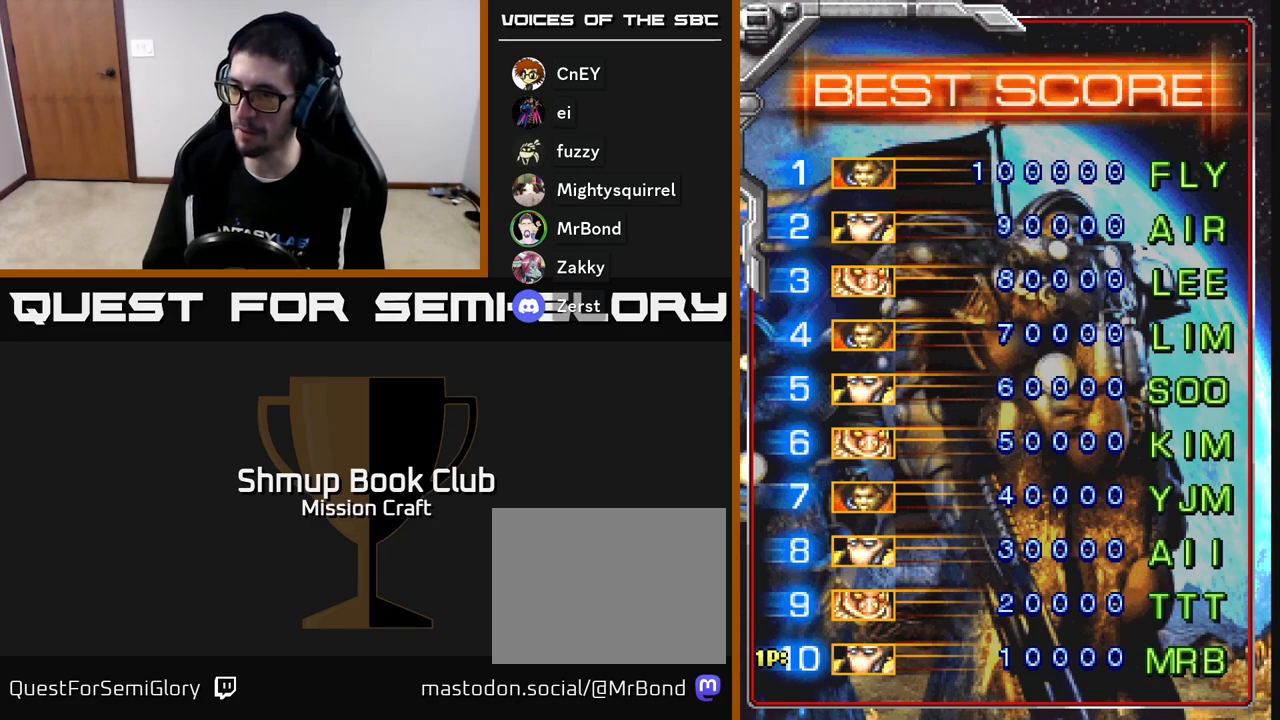
{"buttons": [], "left_stick": "center", "events": [[350, "DPAD_RIGHT", "down"], [450, "DPAD_RIGHT", "up"]]}
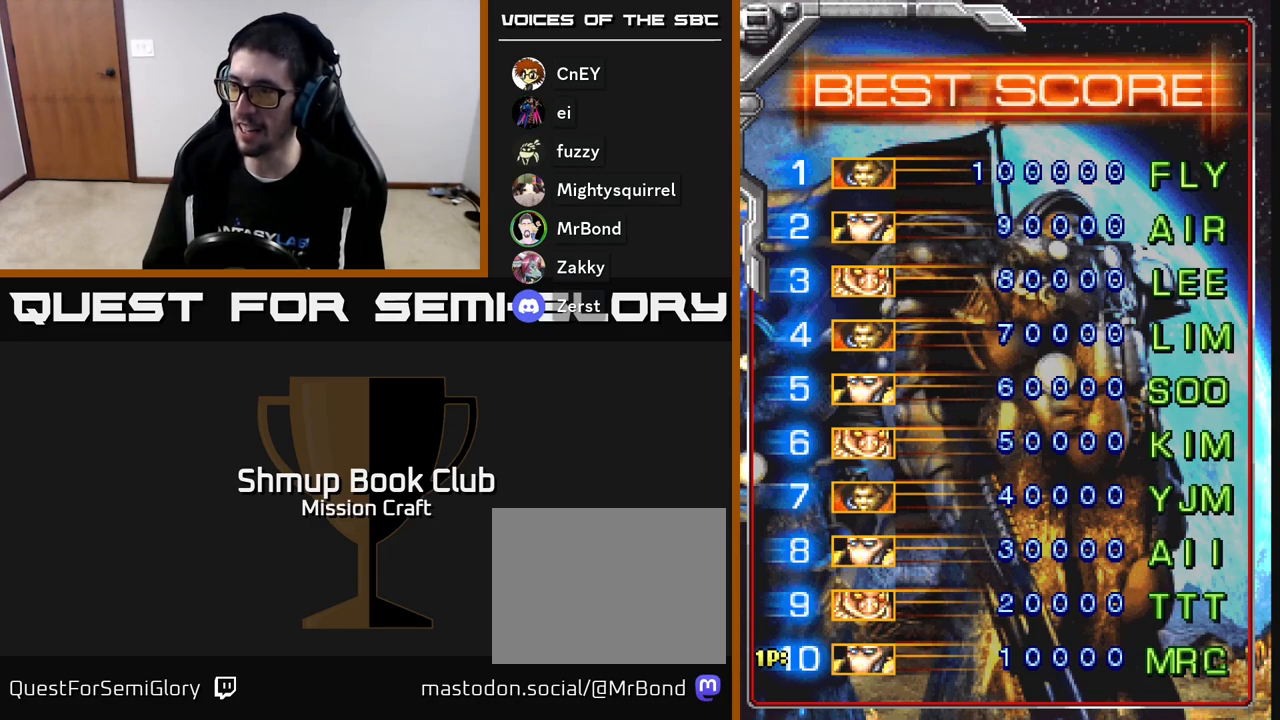
{"buttons": [], "left_stick": "center", "events": [[133, "DPAD_LEFT", "down"], [267, "DPAD_LEFT", "up"]]}
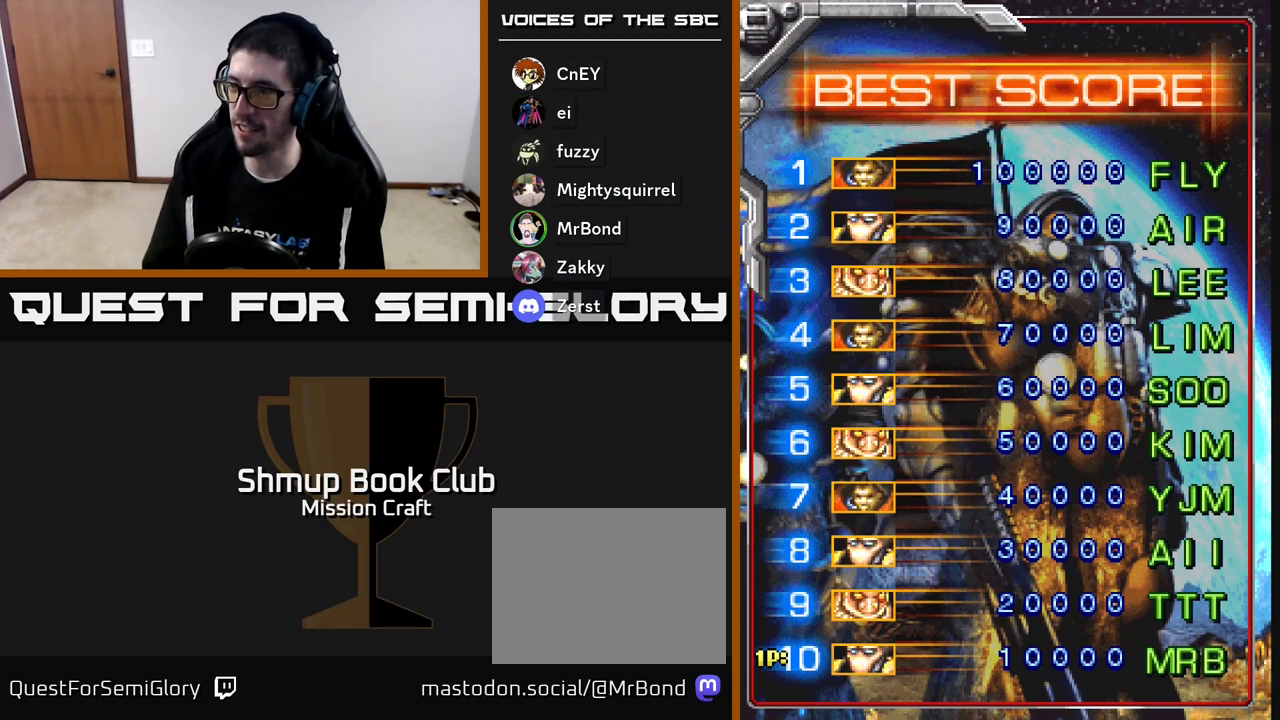
{"buttons": [], "left_stick": "center", "events": []}
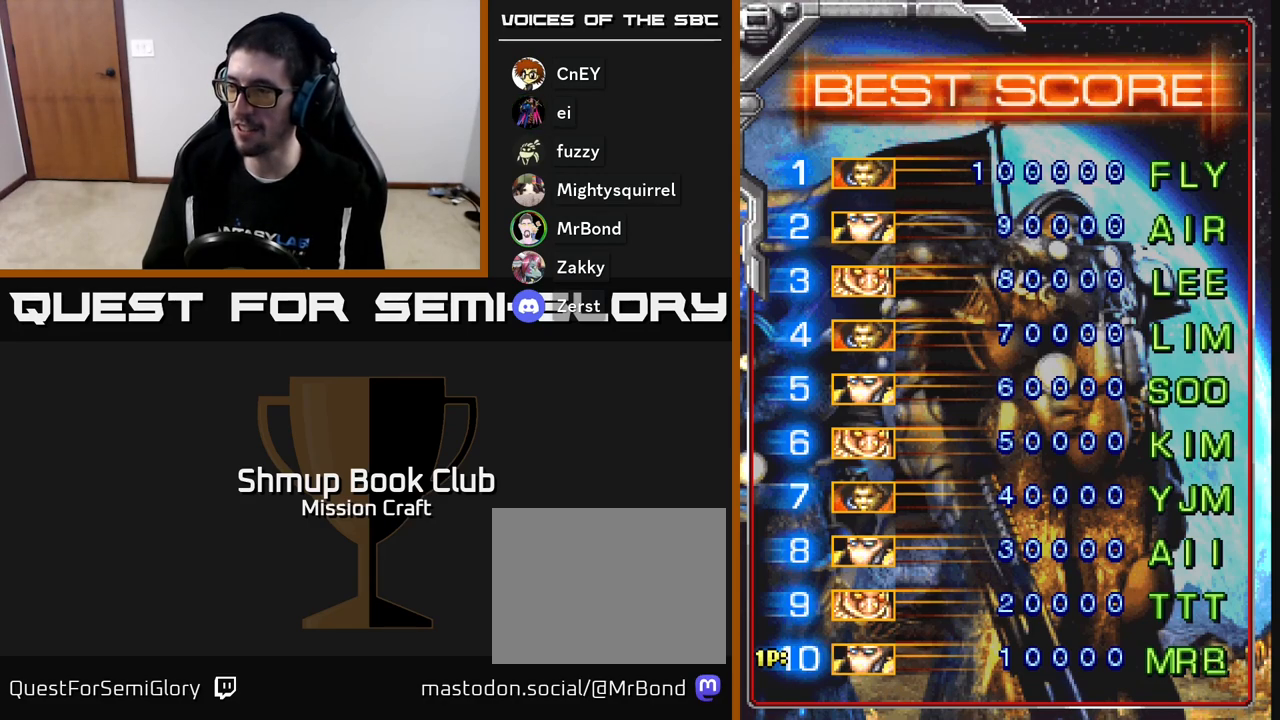
{"buttons": [], "left_stick": "center", "events": []}
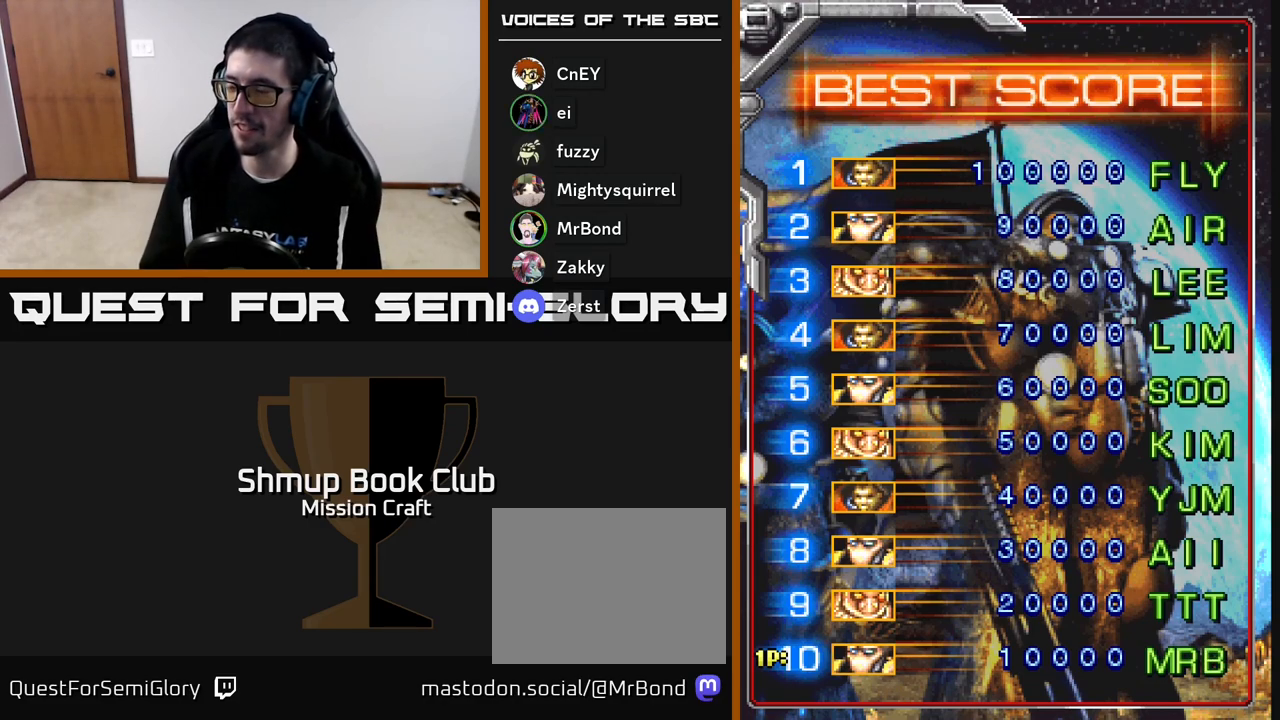
{"buttons": [], "left_stick": "center", "events": [[150, "A", "down"], [233, "A", "up"]]}
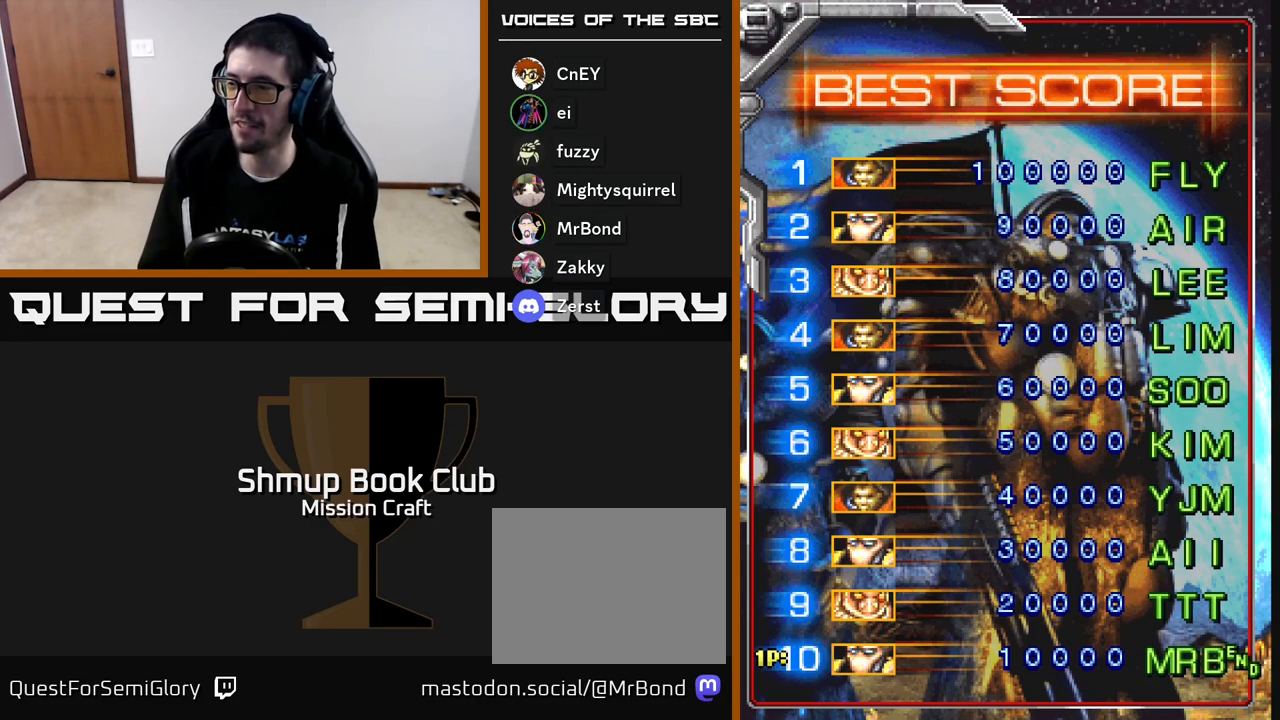
{"buttons": [], "left_stick": "center", "events": []}
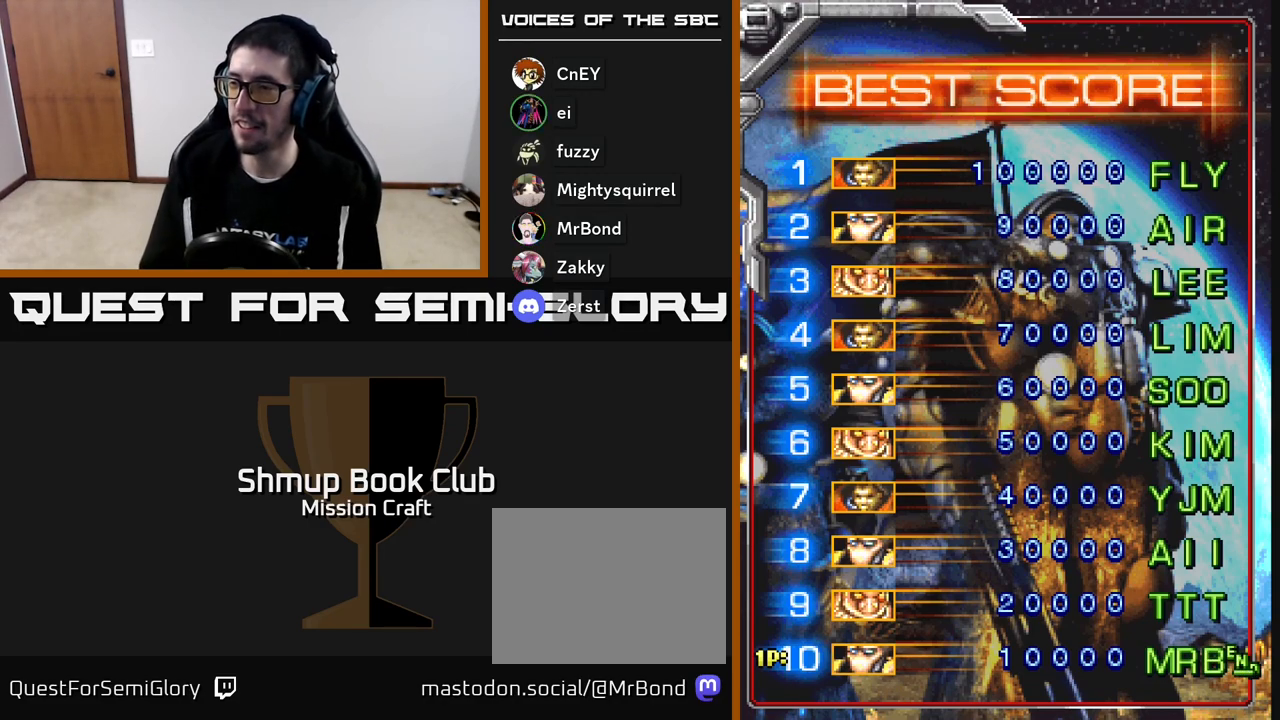
{"buttons": [], "left_stick": "center", "events": []}
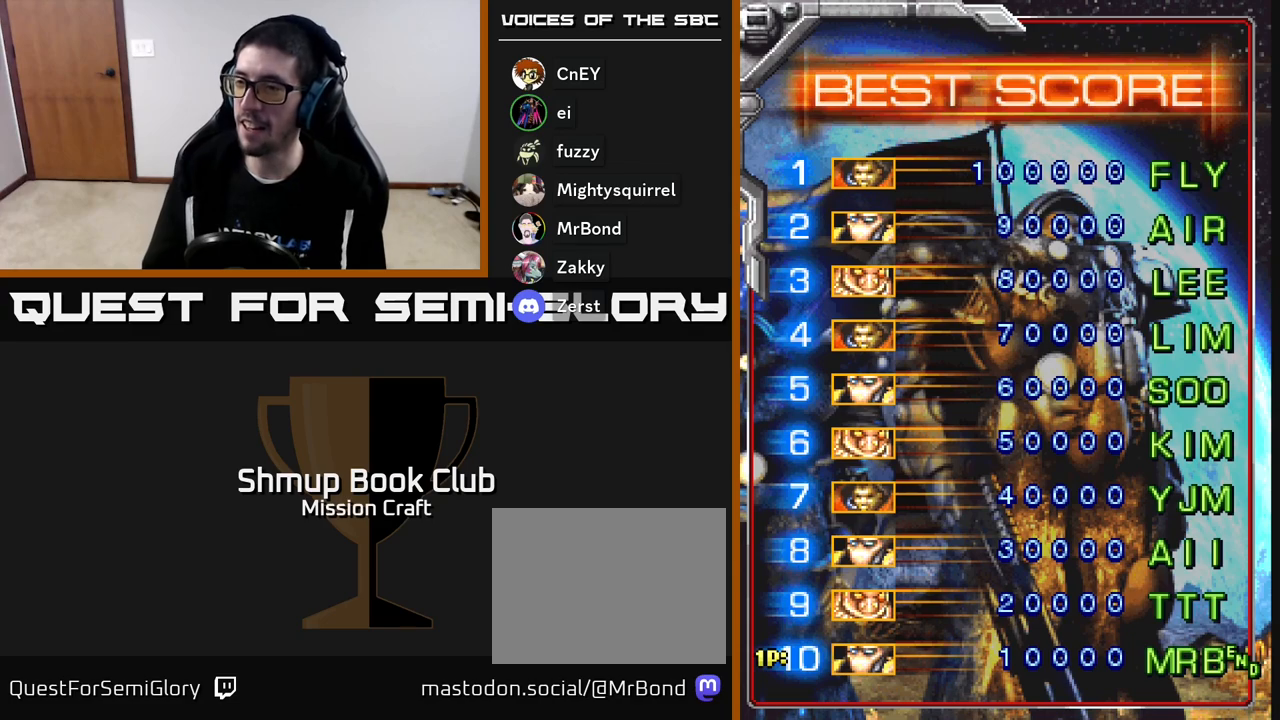
{"buttons": [], "left_stick": "center", "events": []}
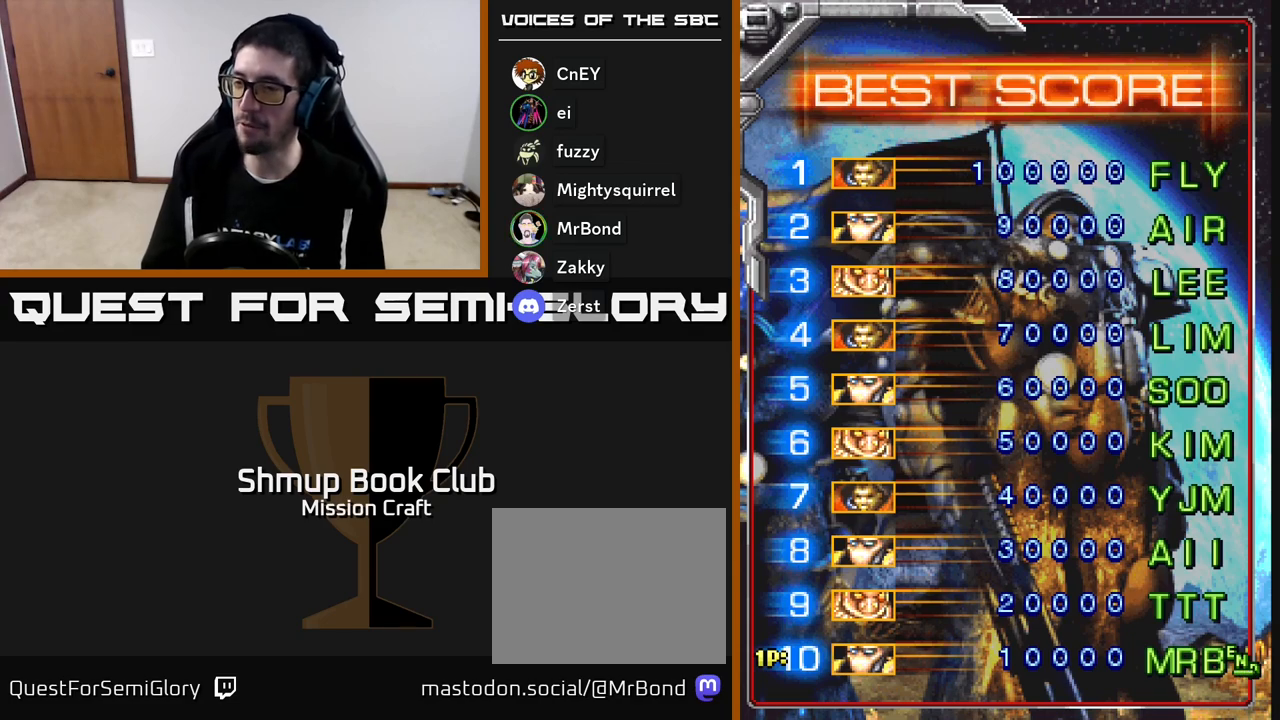
{"buttons": [], "left_stick": "center", "events": []}
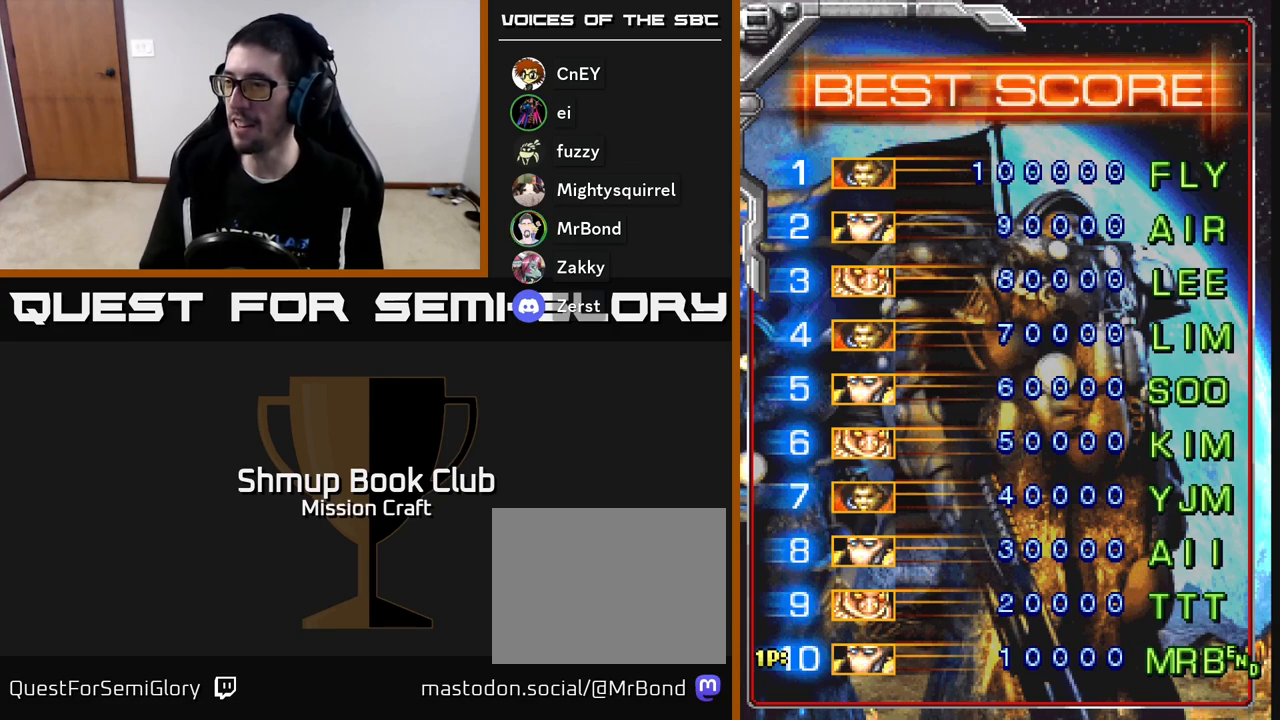
{"buttons": [], "left_stick": "center", "events": []}
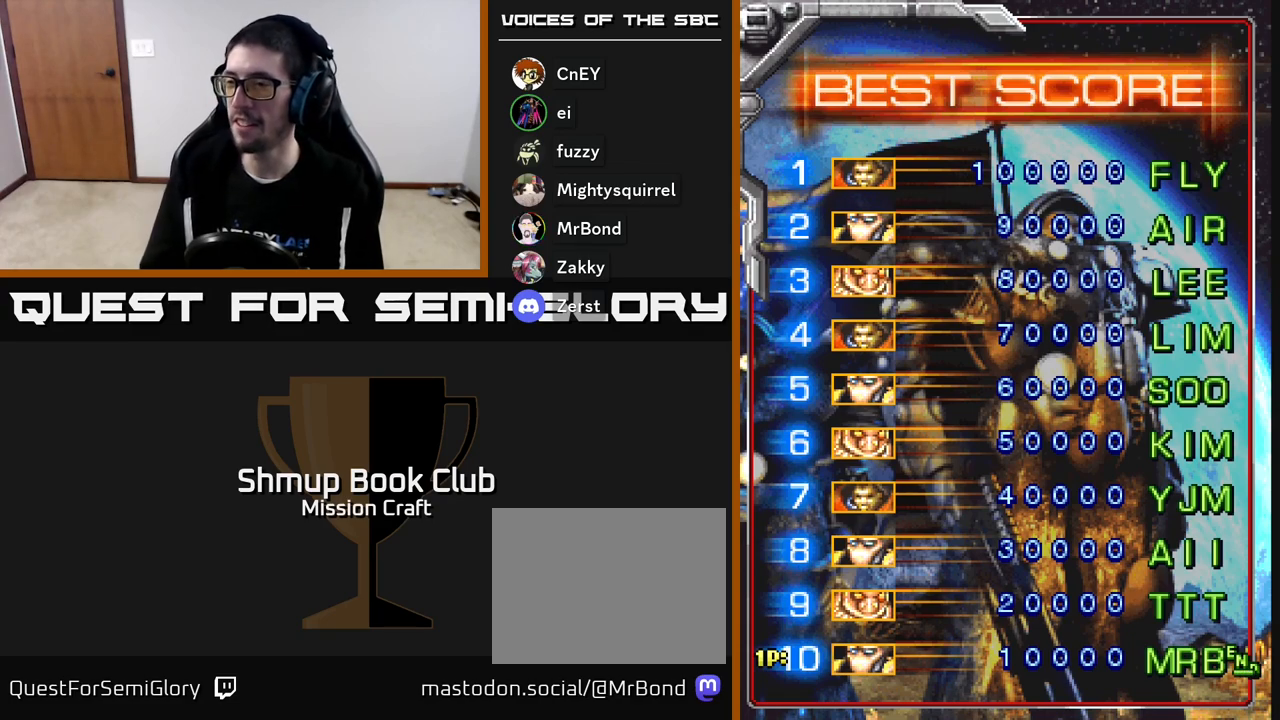
{"buttons": [], "left_stick": "center", "events": []}
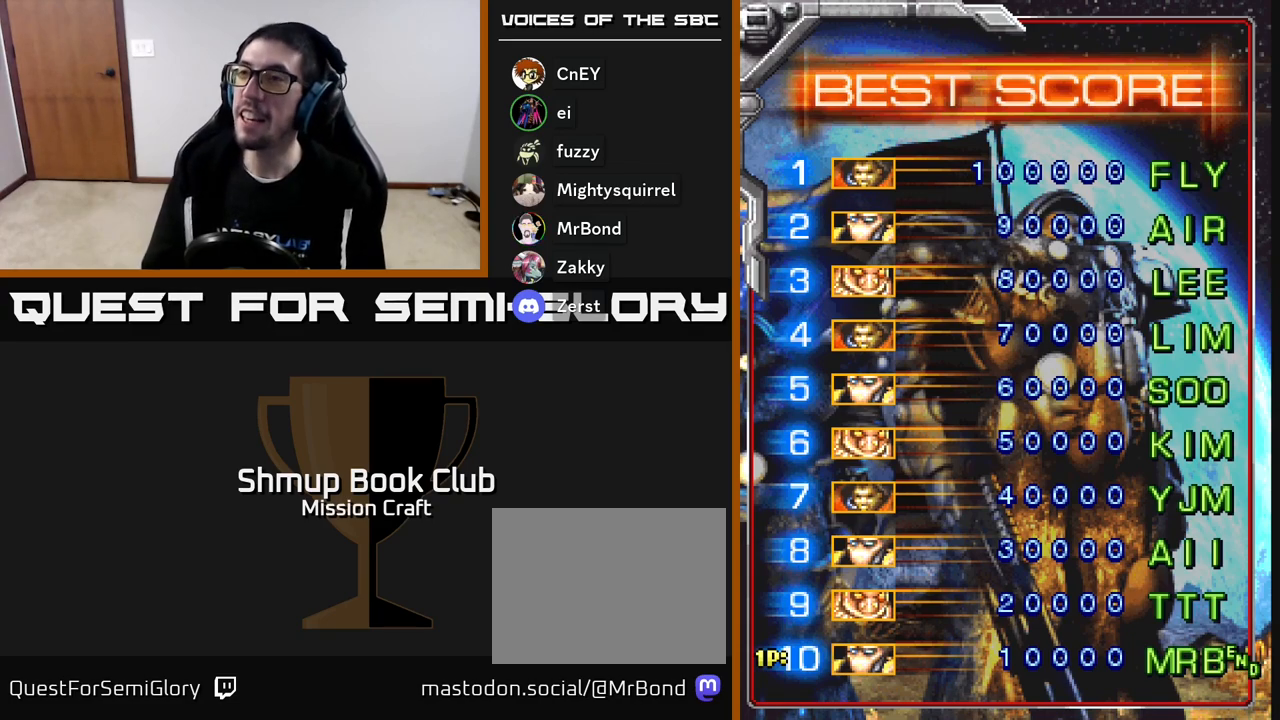
{"buttons": [], "left_stick": "center", "events": []}
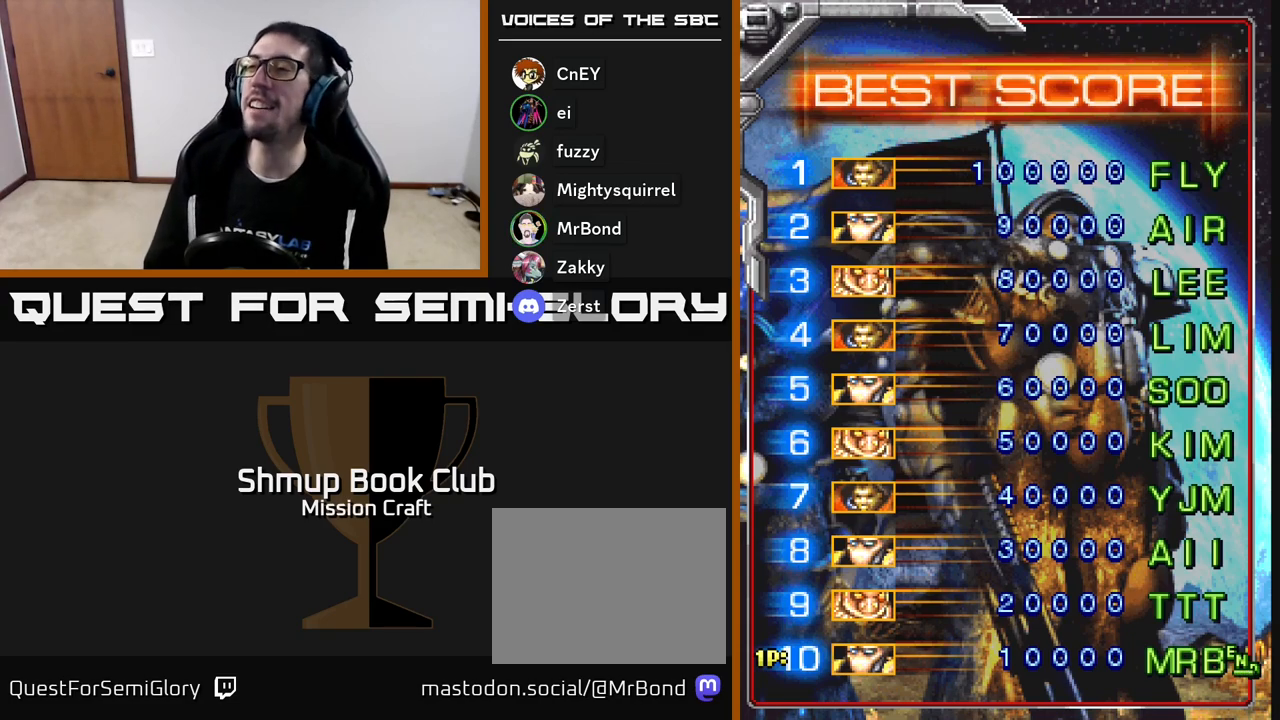
{"buttons": [], "left_stick": "center", "events": []}
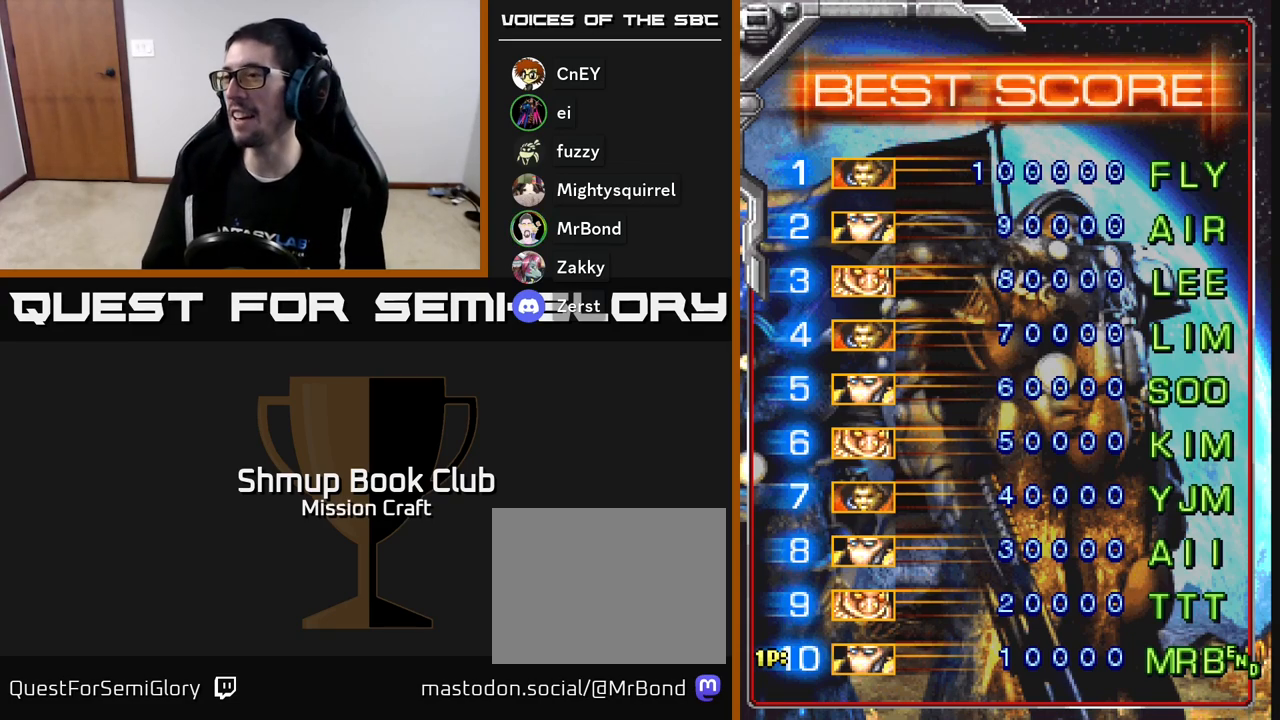
{"buttons": ["A"], "left_stick": "center", "events": [[500, "A", "down"]]}
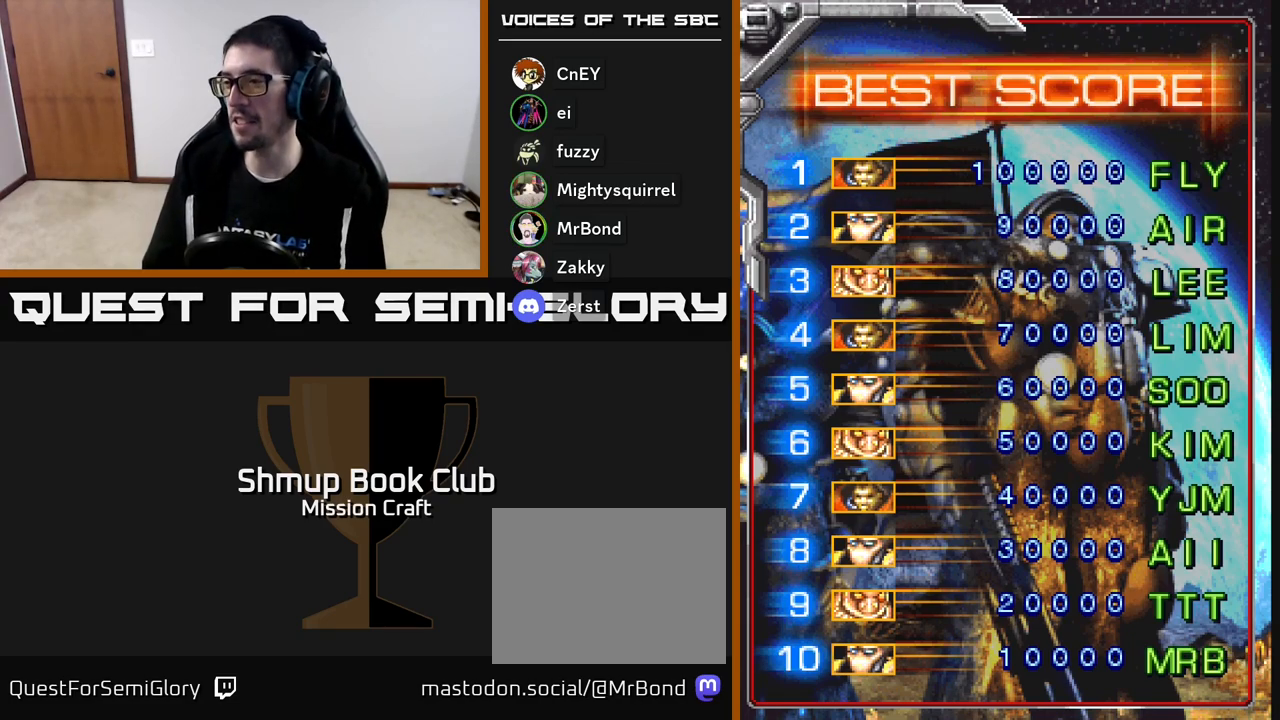
{"buttons": [], "left_stick": "center", "events": [[83, "A", "up"]]}
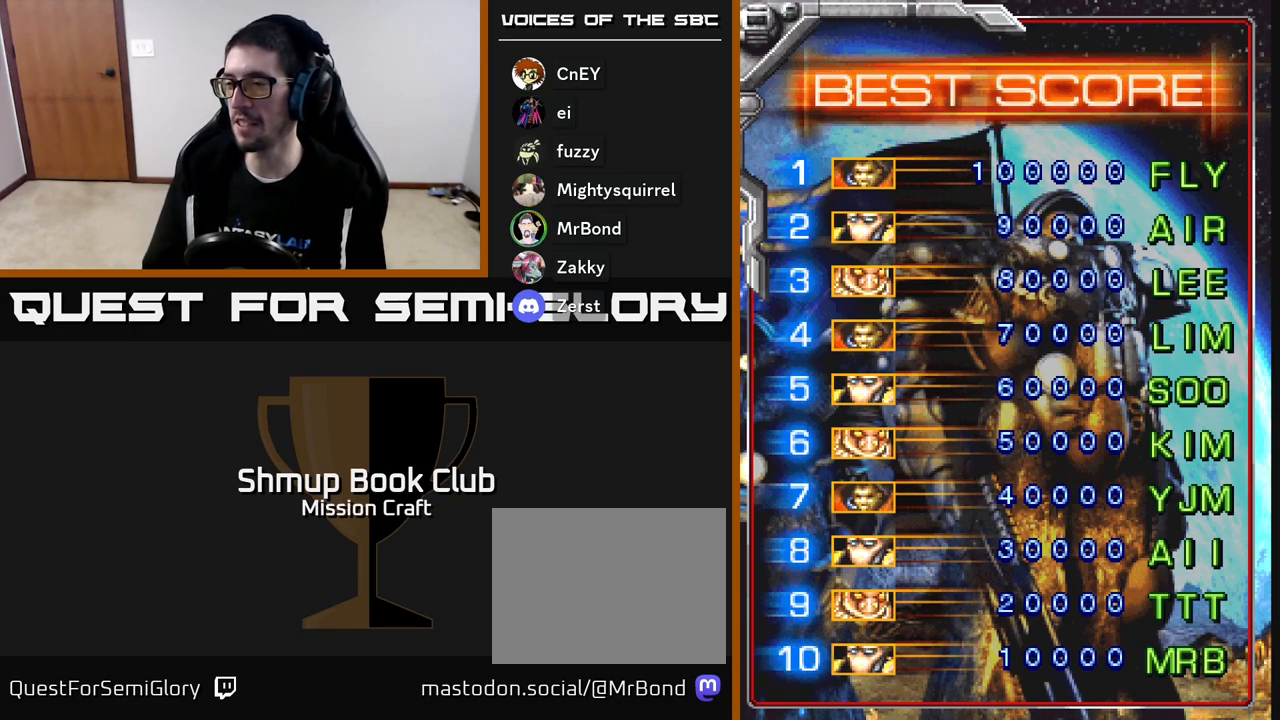
{"buttons": [], "left_stick": "center", "events": []}
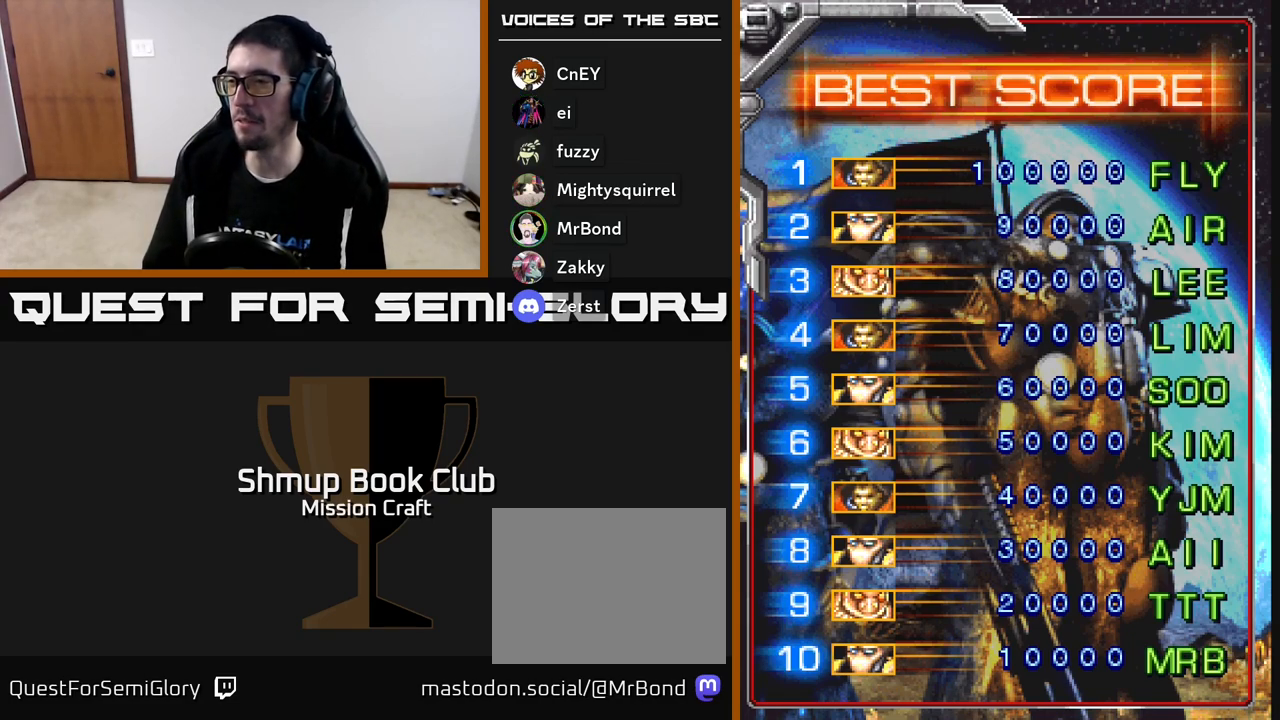
{"buttons": [], "left_stick": "center", "events": []}
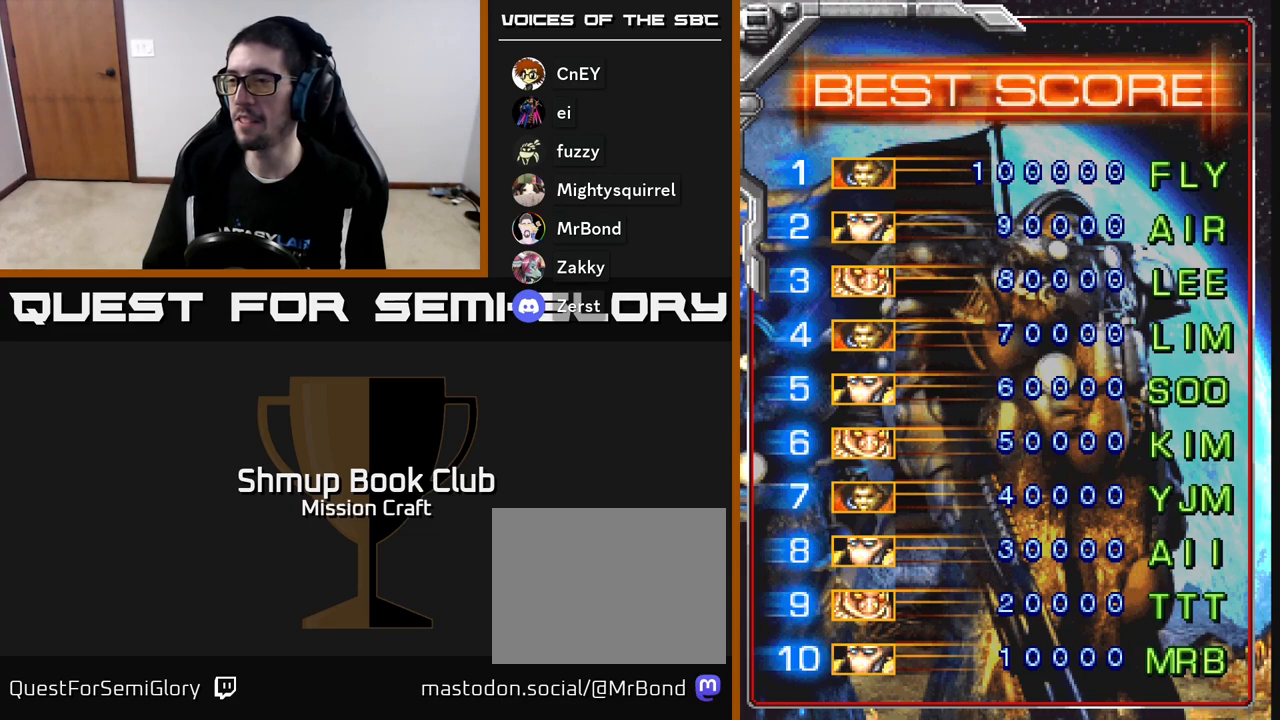
{"buttons": [], "left_stick": "center", "events": []}
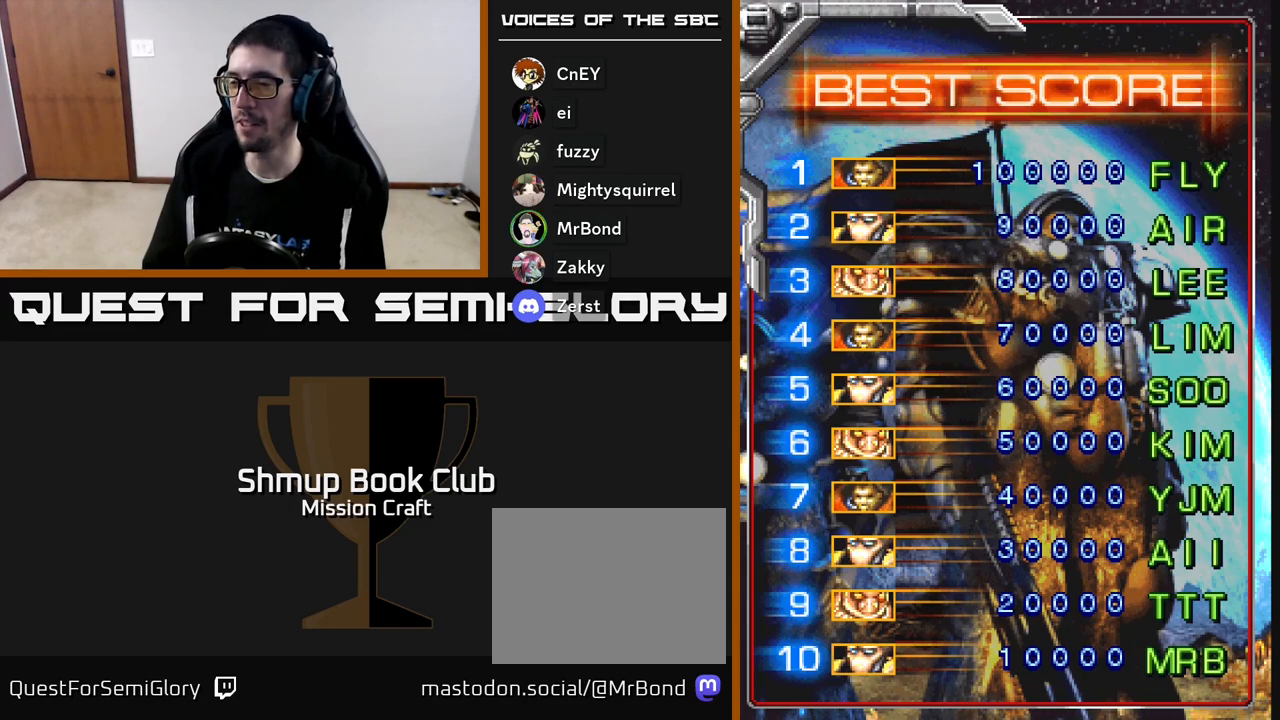
{"buttons": [], "left_stick": "center", "events": []}
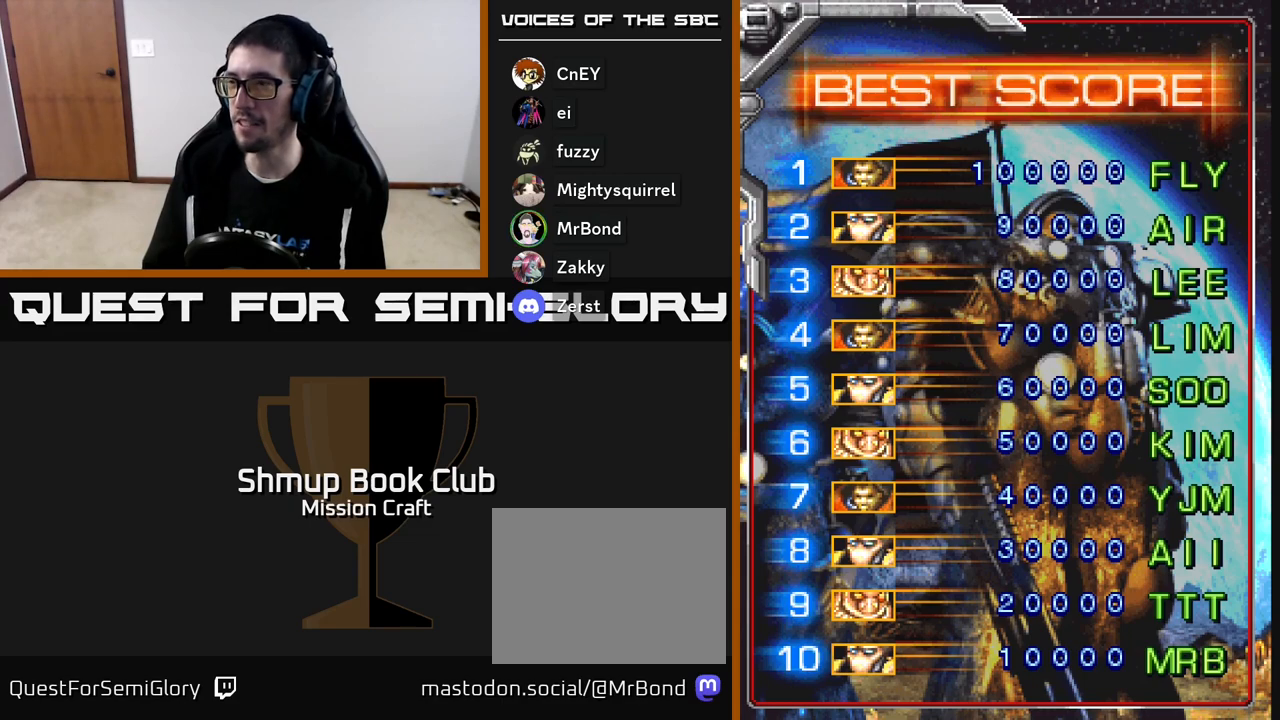
{"buttons": ["R3"], "left_stick": "left", "events": [[483, "R3", "down"], [500, "left_stick", "left"]]}
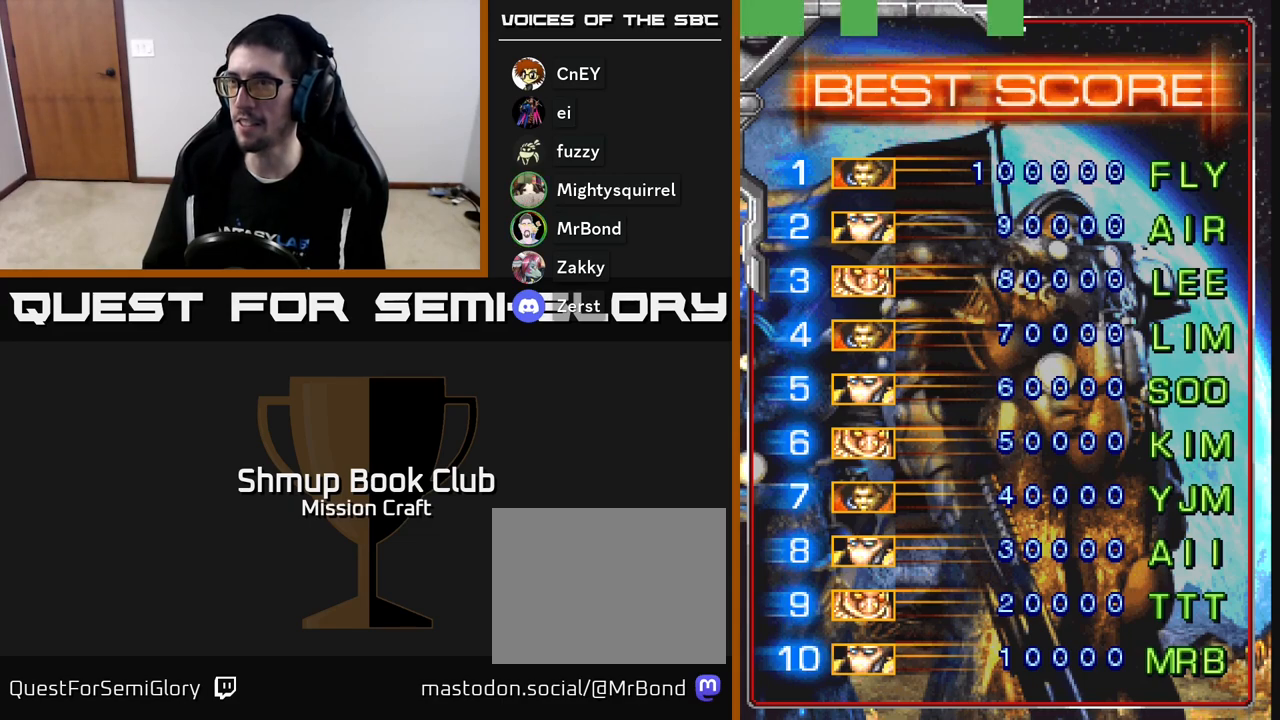
{"buttons": [], "left_stick": "center", "events": [[50, "left_stick", "up-left"], [133, "R3", "up"], [200, "left_stick", "center"]]}